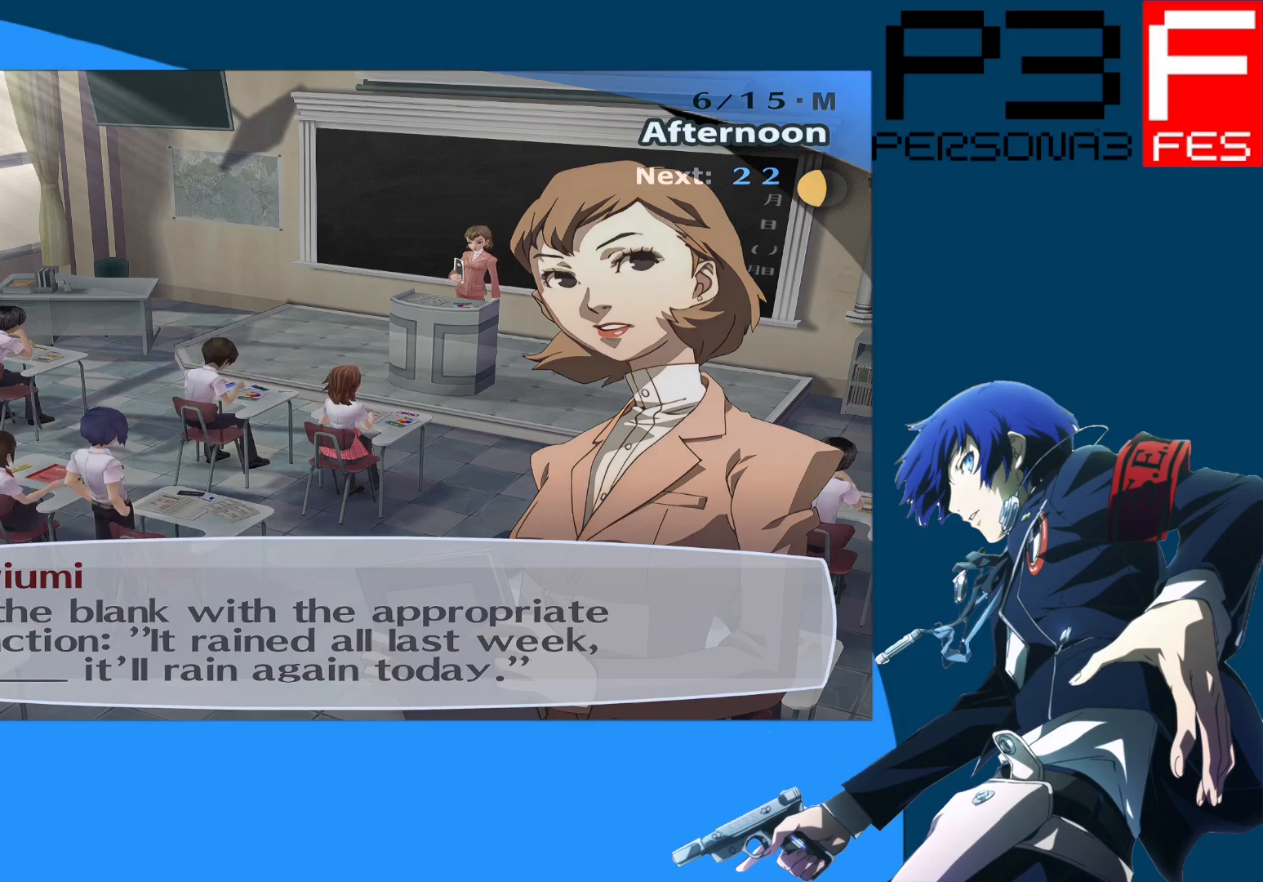
Gameplay with a controller (Xbox layout); each line is a JSON object with the inputs held at the frame after it. "events" lists button and stick changes between this image and that frame as [ms after this image, input, new state], when the widget could be followed in between.
{"buttons": [], "left_stick": "center", "right_stick": "center", "events": [[233, "A", "down"], [317, "A", "up"]]}
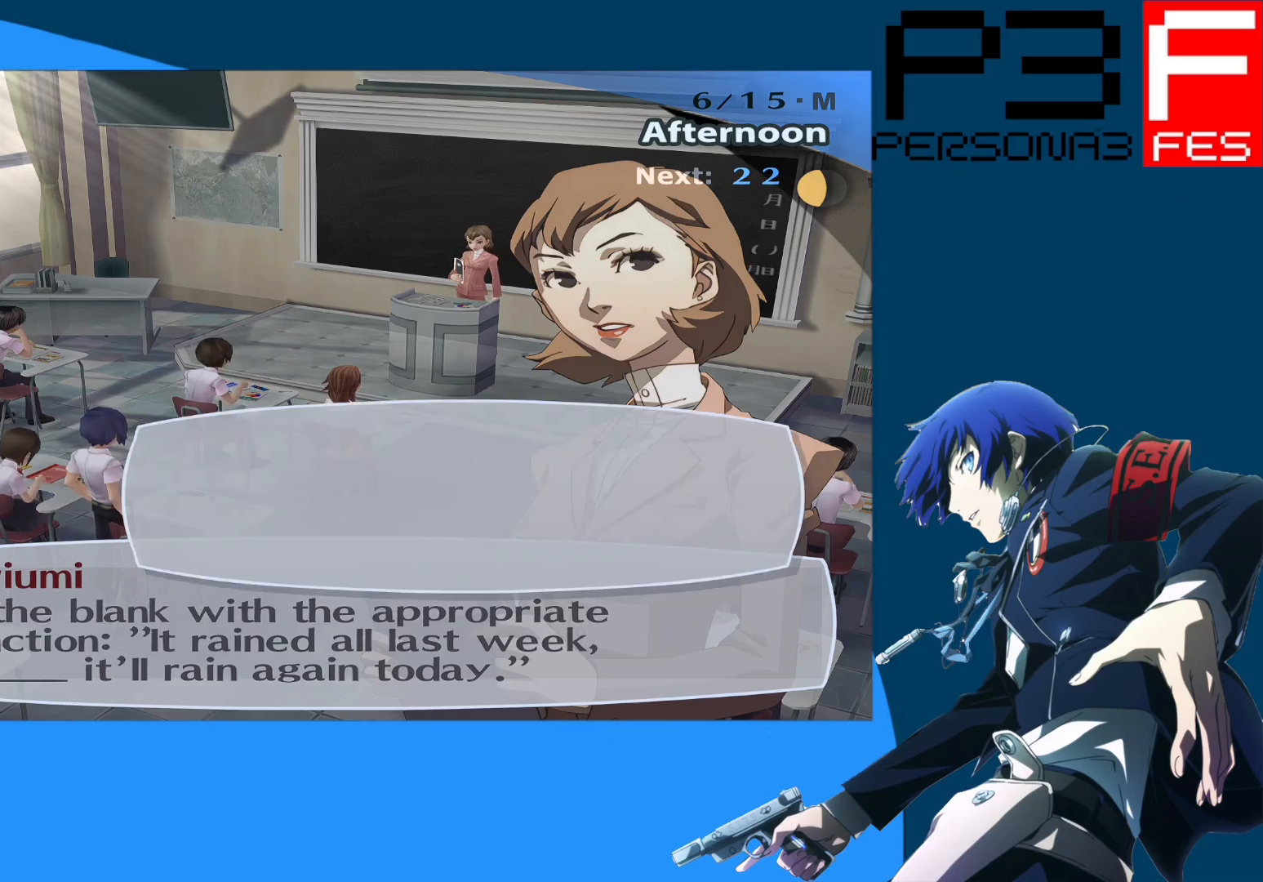
{"buttons": [], "left_stick": "center", "right_stick": "center", "events": []}
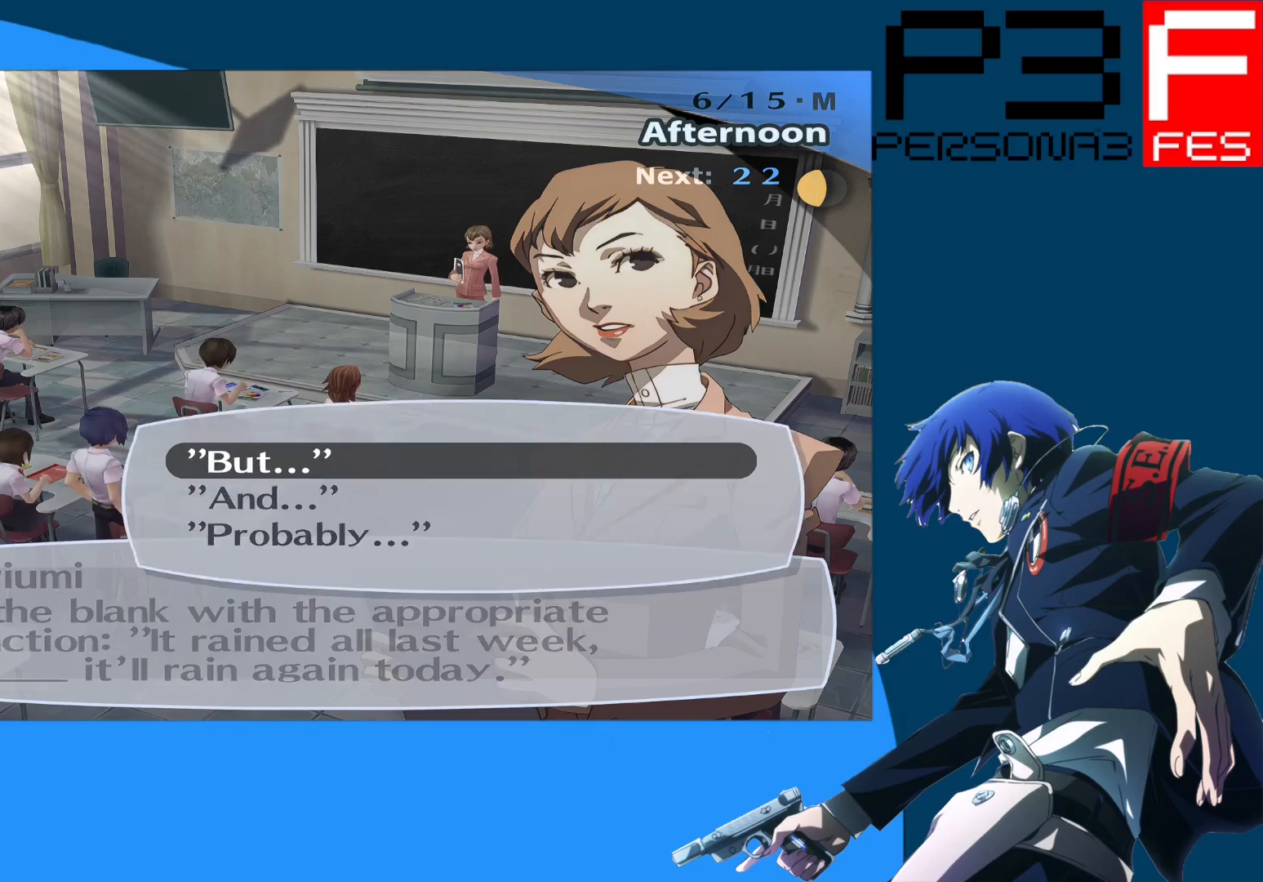
{"buttons": ["DPAD_DOWN"], "left_stick": "center", "right_stick": "center", "events": [[433, "DPAD_DOWN", "down"]]}
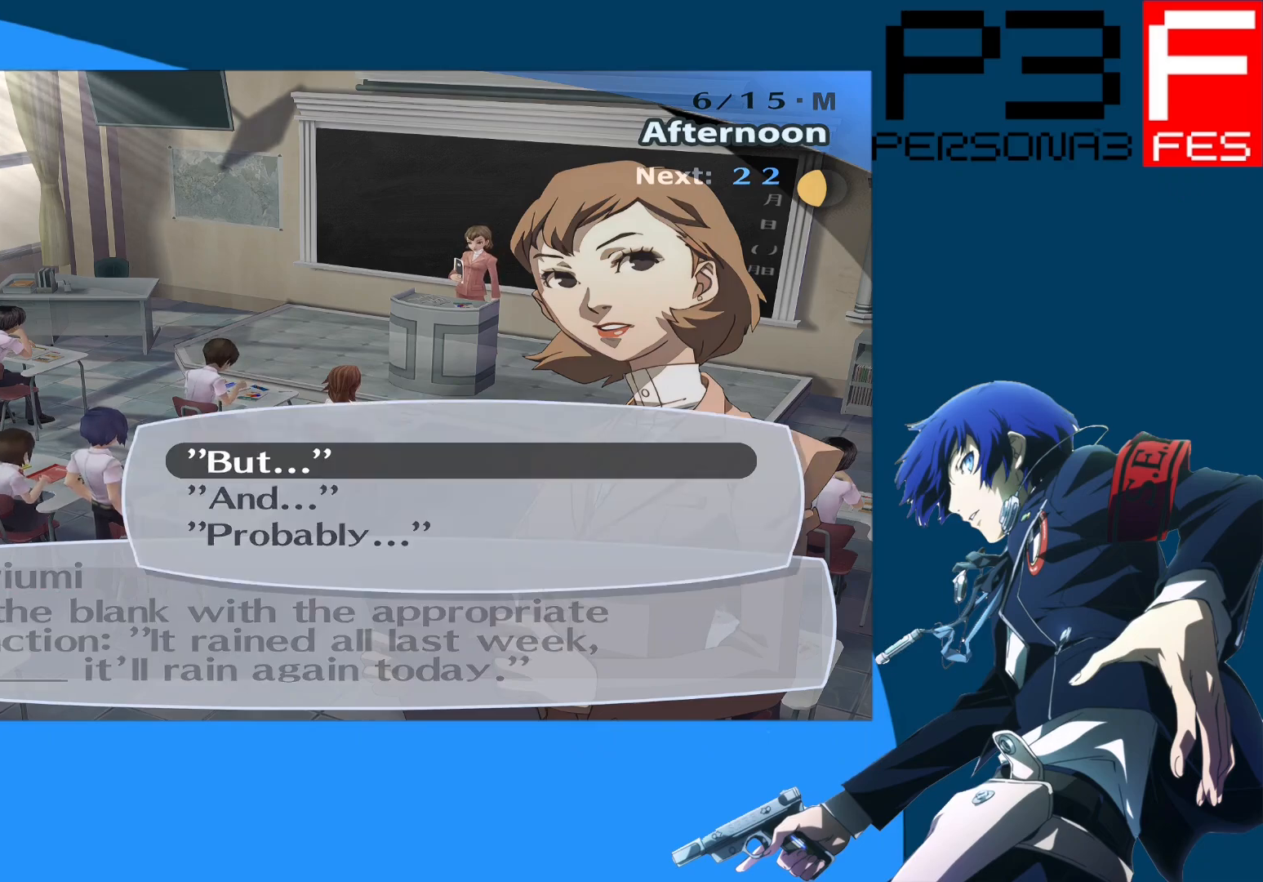
{"buttons": ["DPAD_DOWN"], "left_stick": "center", "right_stick": "center", "events": [[83, "DPAD_DOWN", "up"], [400, "DPAD_DOWN", "down"]]}
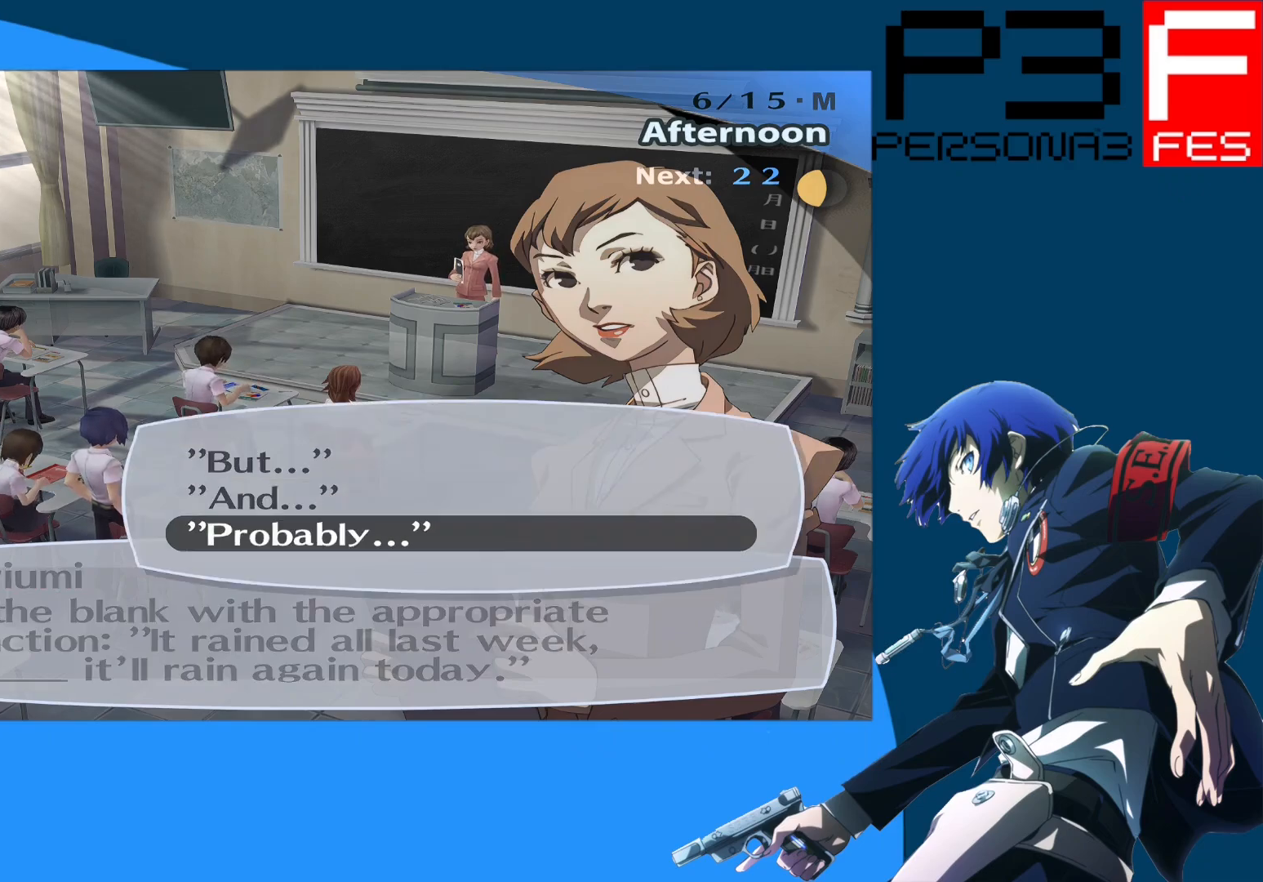
{"buttons": [], "left_stick": "center", "right_stick": "center", "events": [[17, "DPAD_DOWN", "up"], [183, "DPAD_UP", "down"], [300, "DPAD_UP", "up"]]}
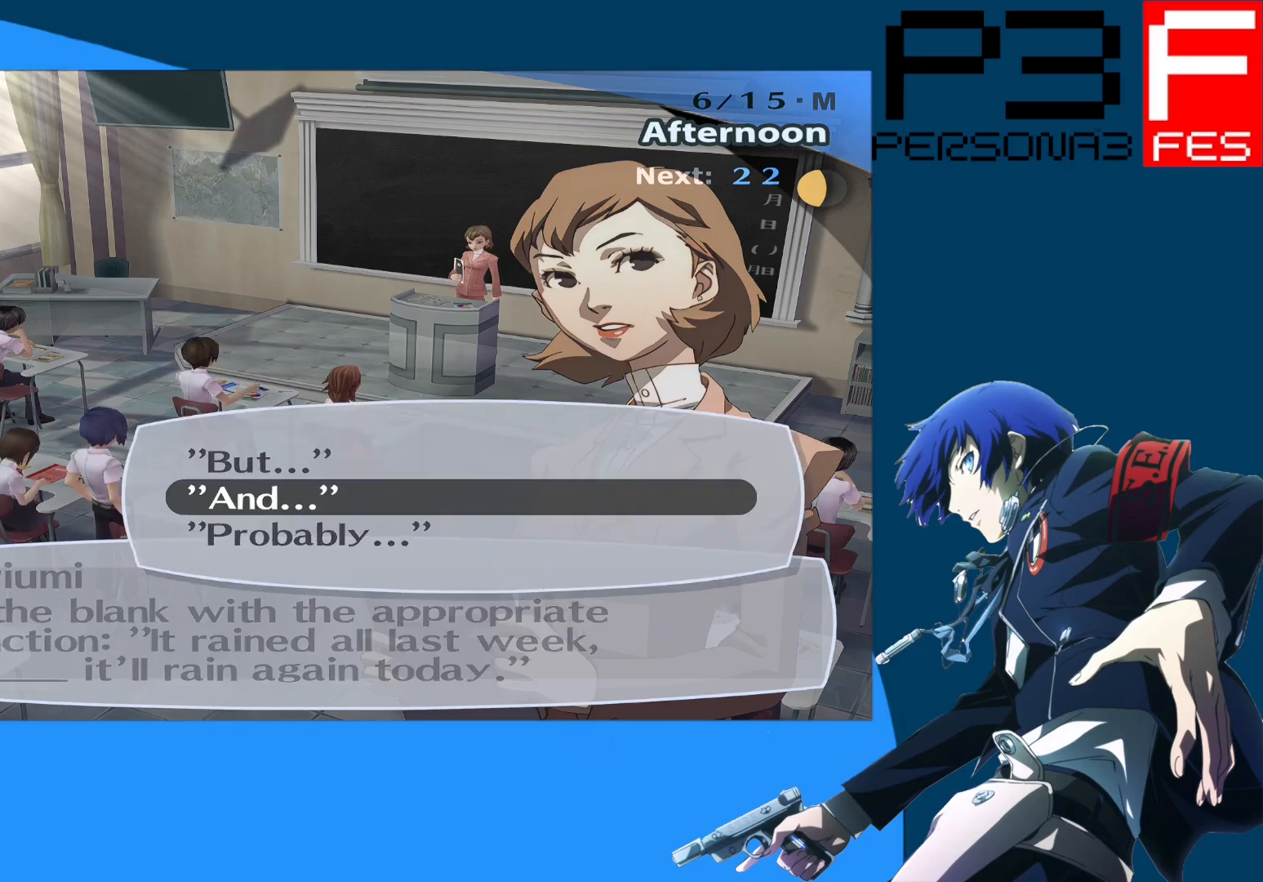
{"buttons": [], "left_stick": "center", "right_stick": "center", "events": [[100, "A", "down"], [267, "A", "up"]]}
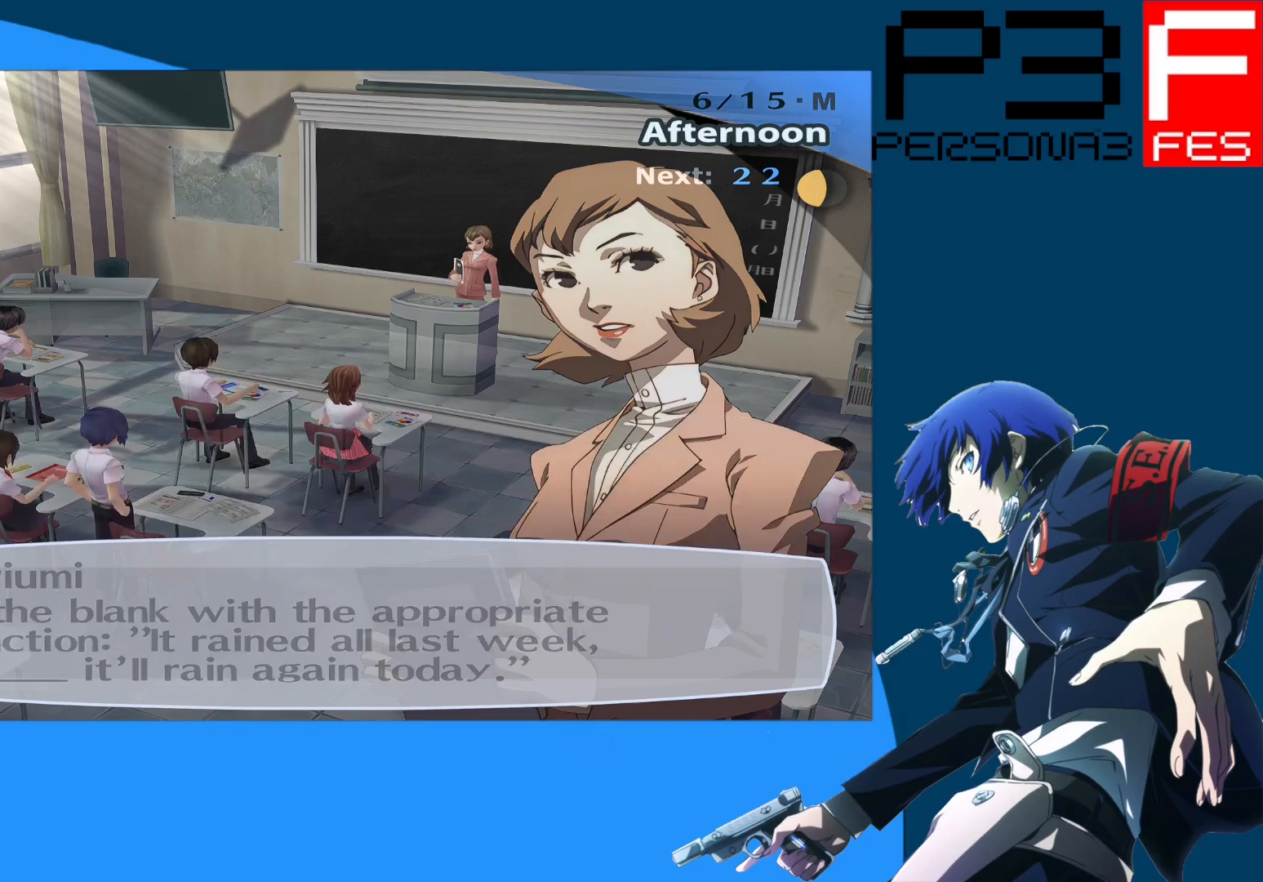
{"buttons": [], "left_stick": "center", "right_stick": "center", "events": []}
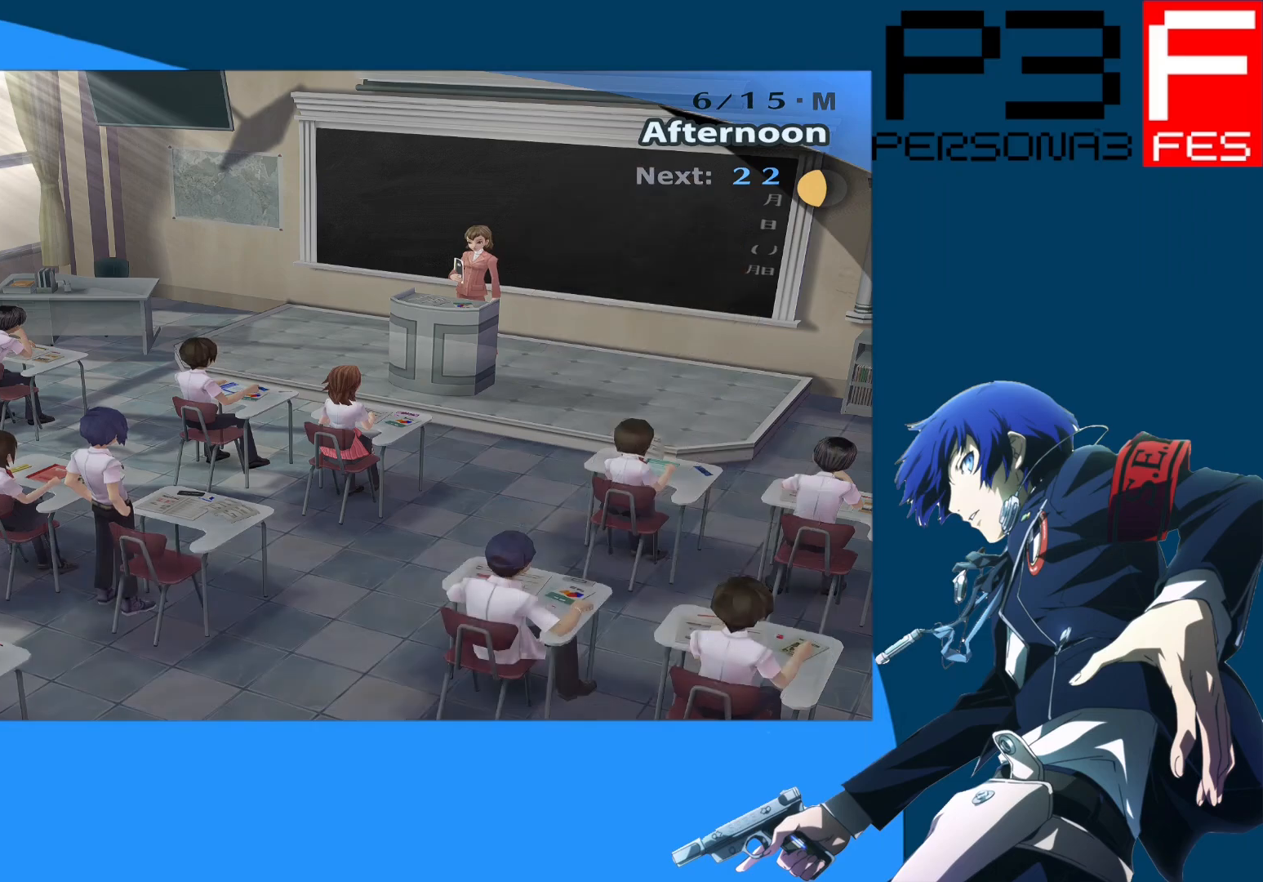
{"buttons": [], "left_stick": "center", "right_stick": "center", "events": []}
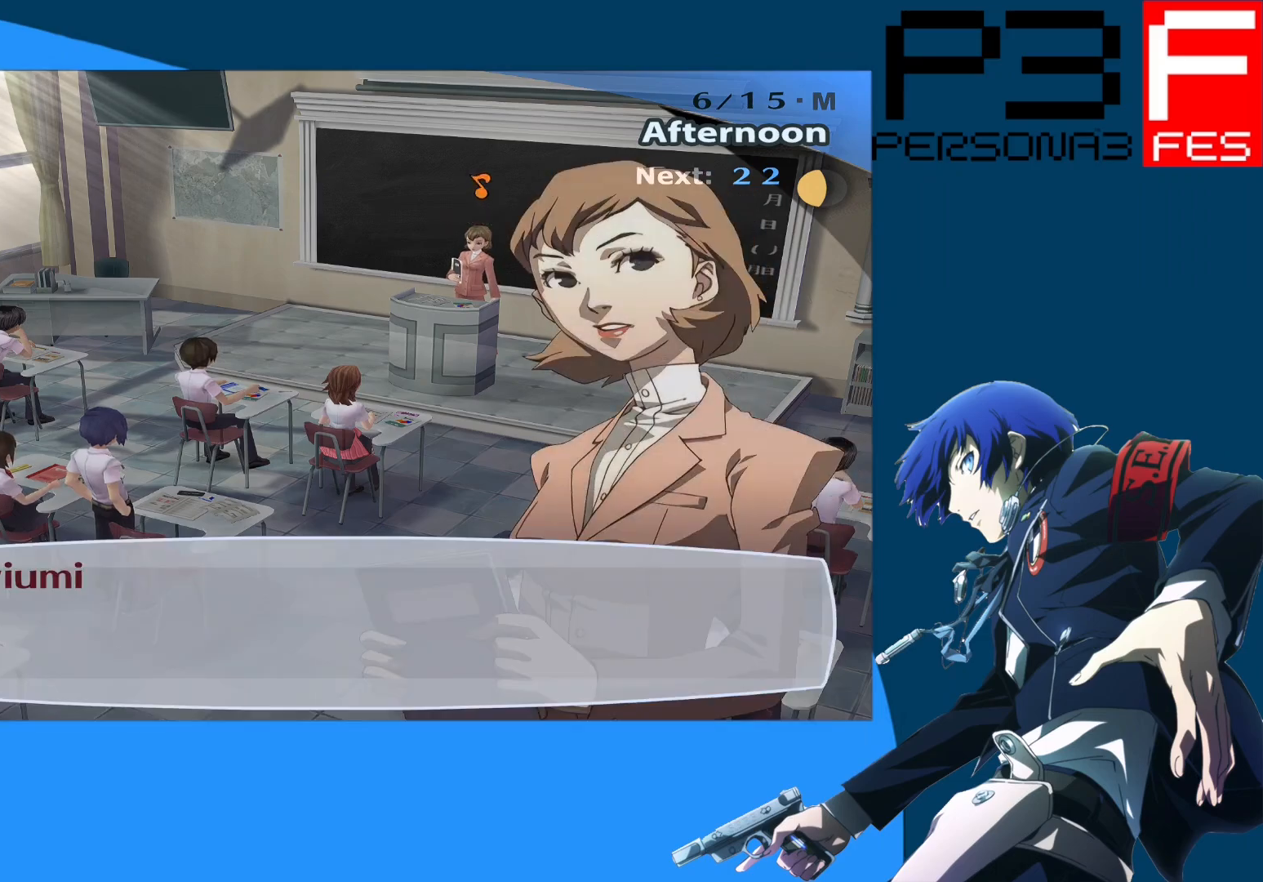
{"buttons": [], "left_stick": "center", "right_stick": "center", "events": []}
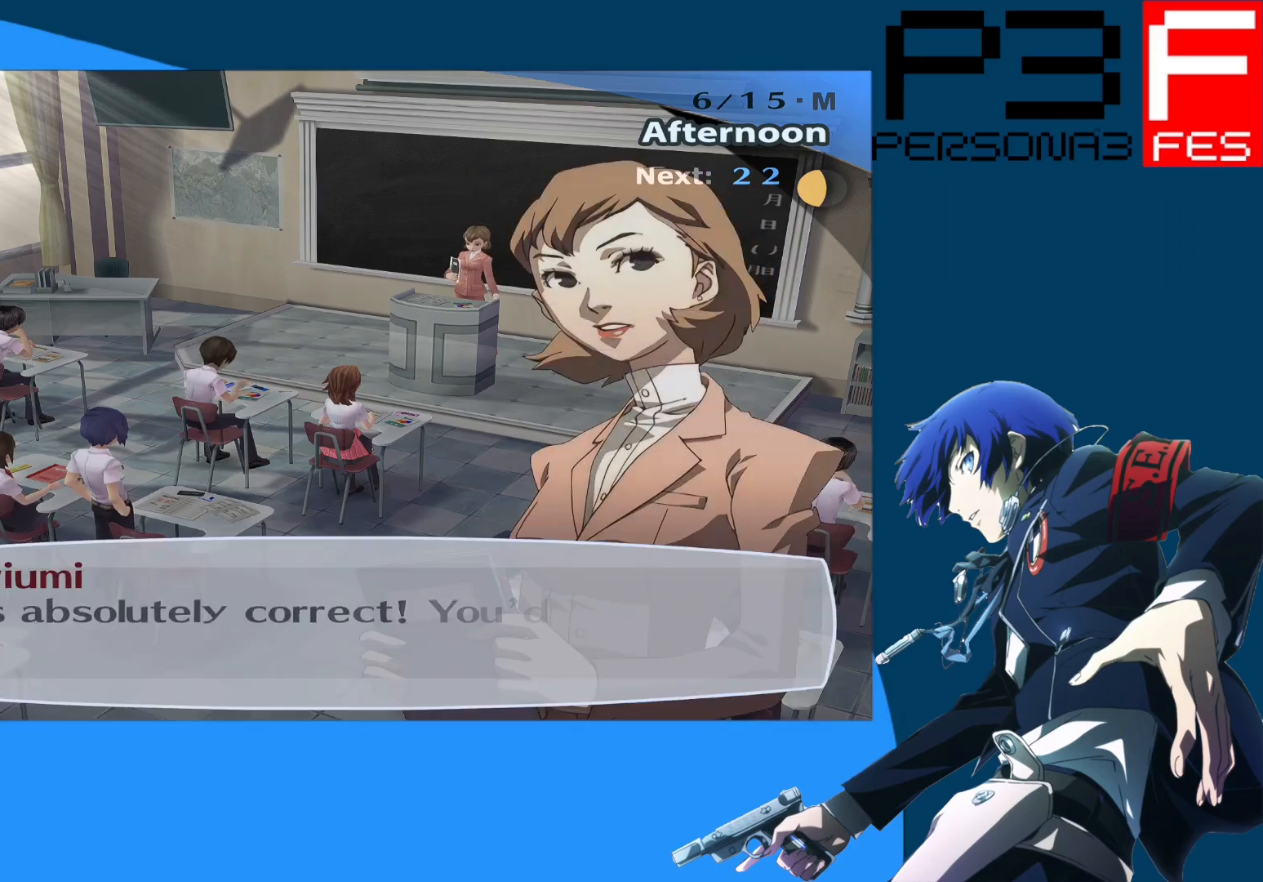
{"buttons": [], "left_stick": "center", "right_stick": "center", "events": []}
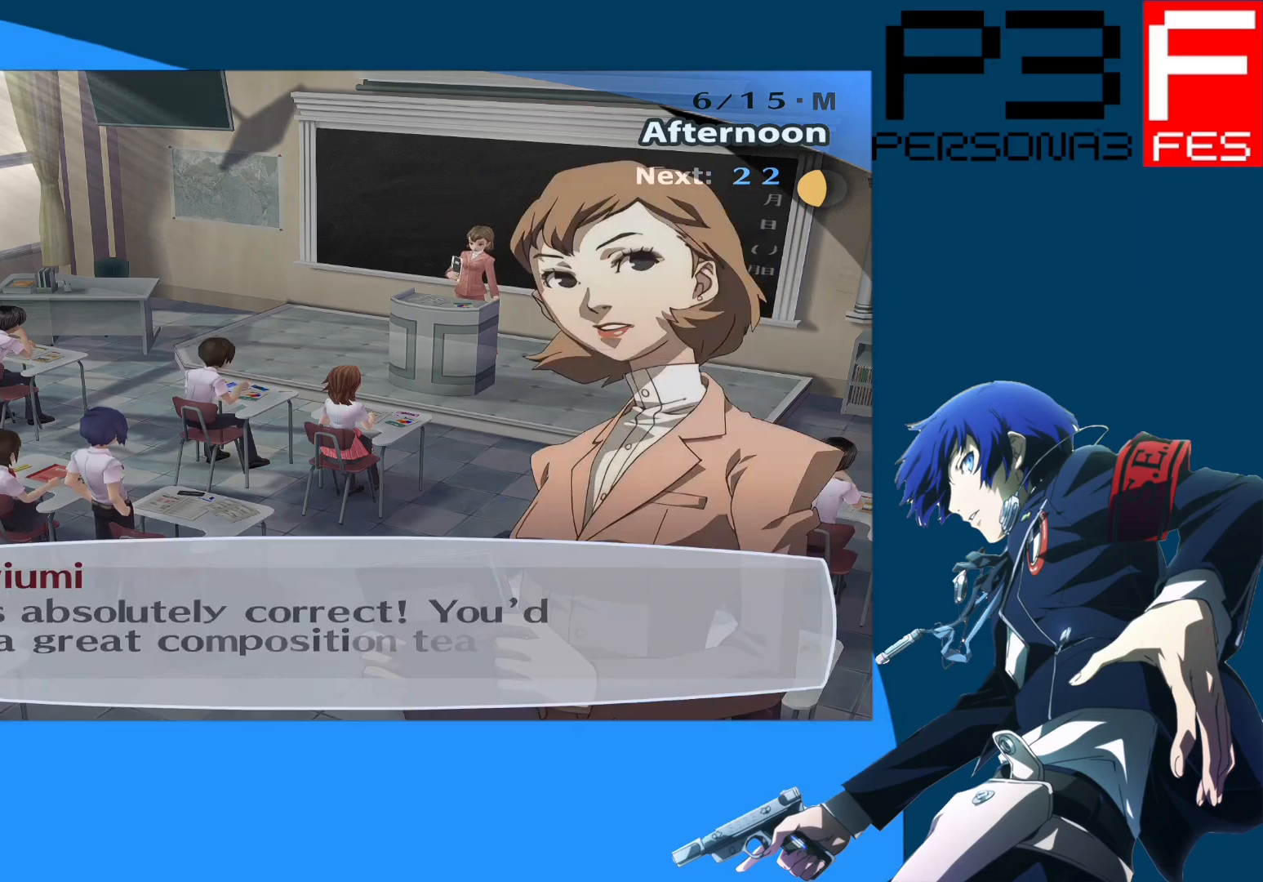
{"buttons": [], "left_stick": "center", "right_stick": "center", "events": []}
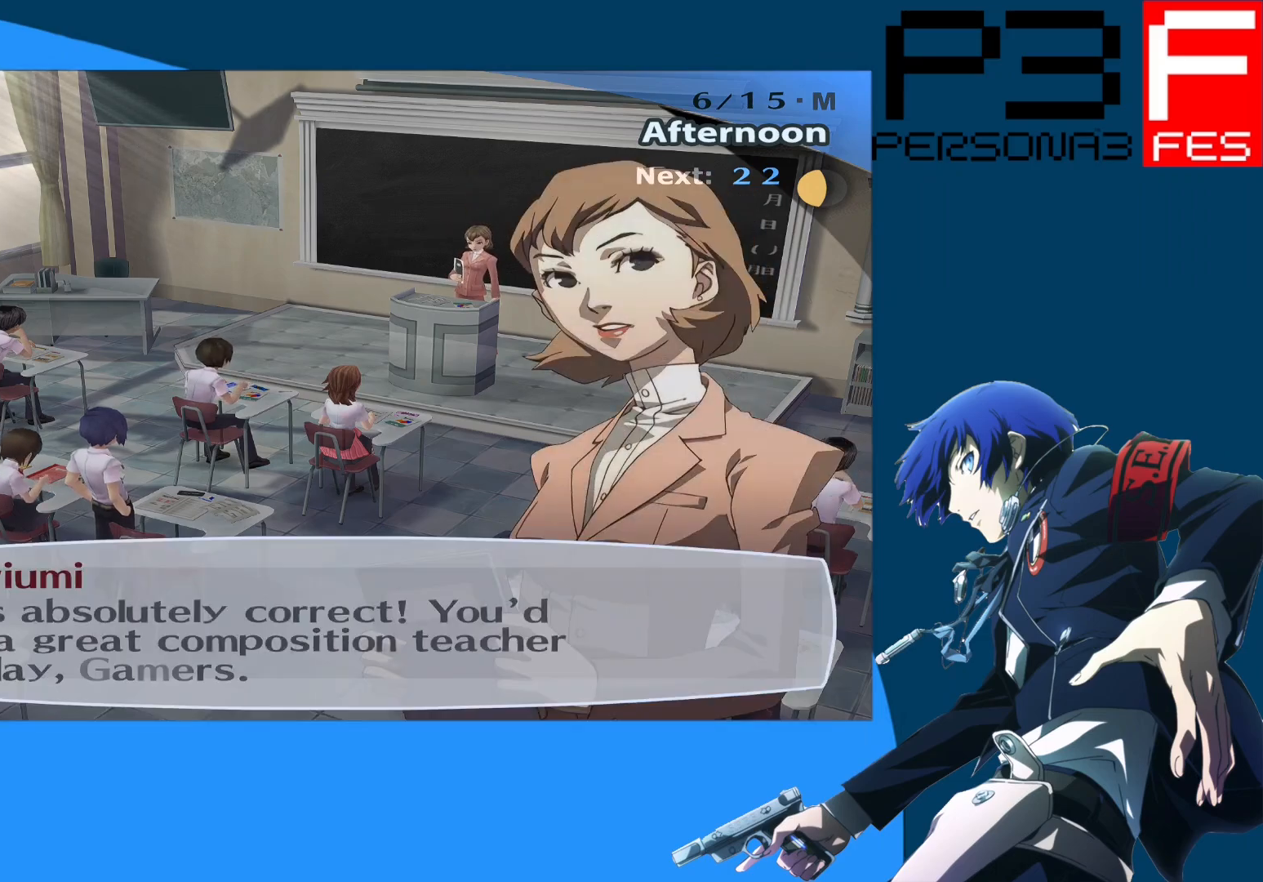
{"buttons": [], "left_stick": "center", "right_stick": "center", "events": []}
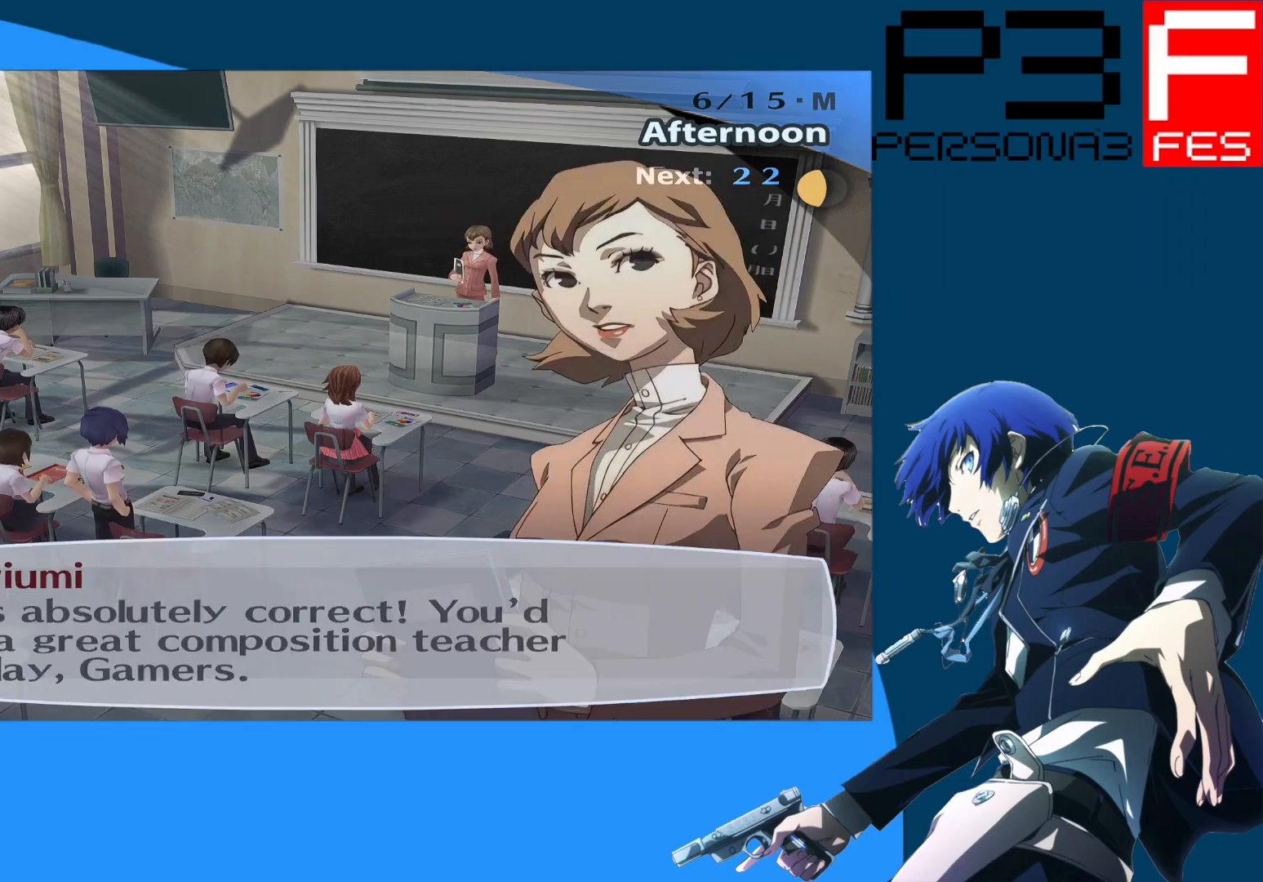
{"buttons": [], "left_stick": "center", "right_stick": "center", "events": []}
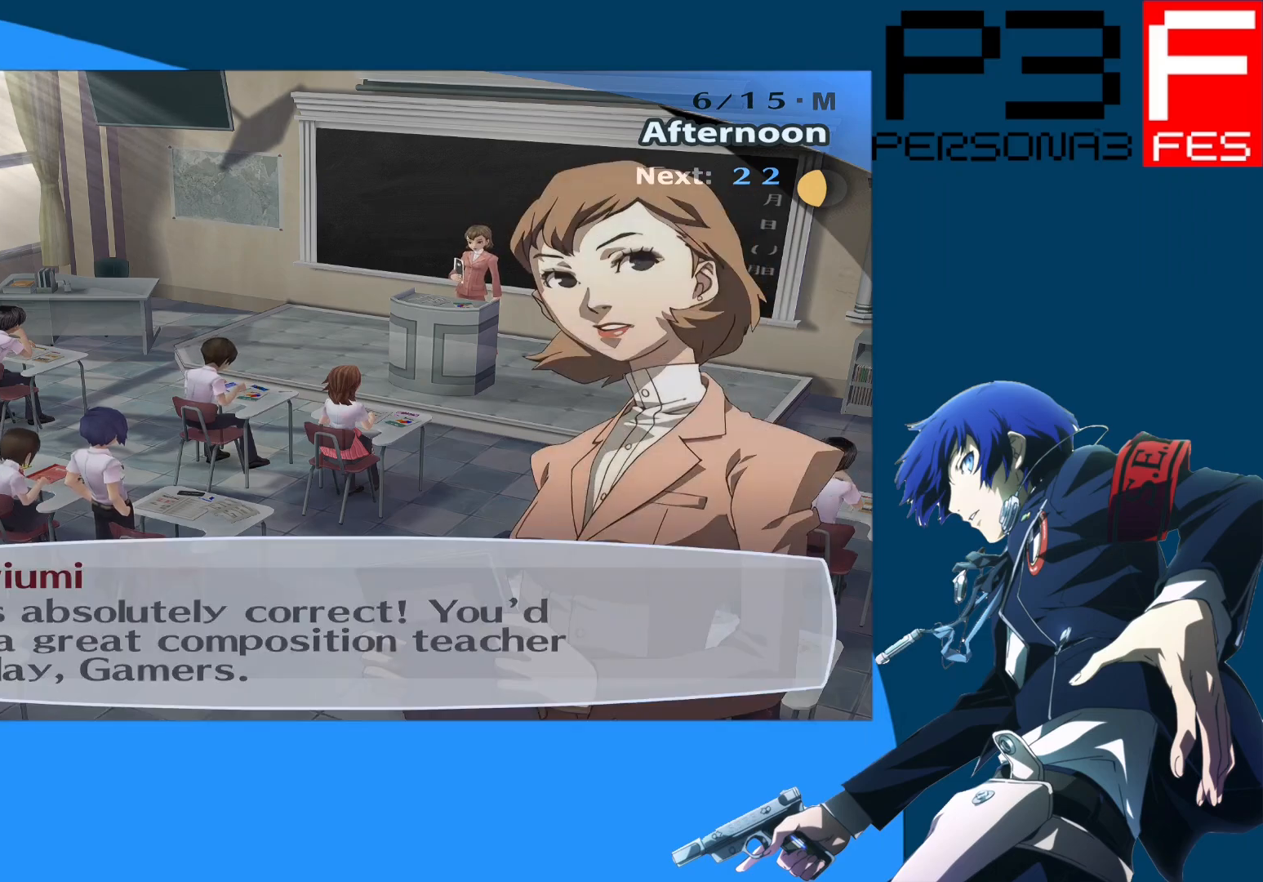
{"buttons": [], "left_stick": "center", "right_stick": "center", "events": []}
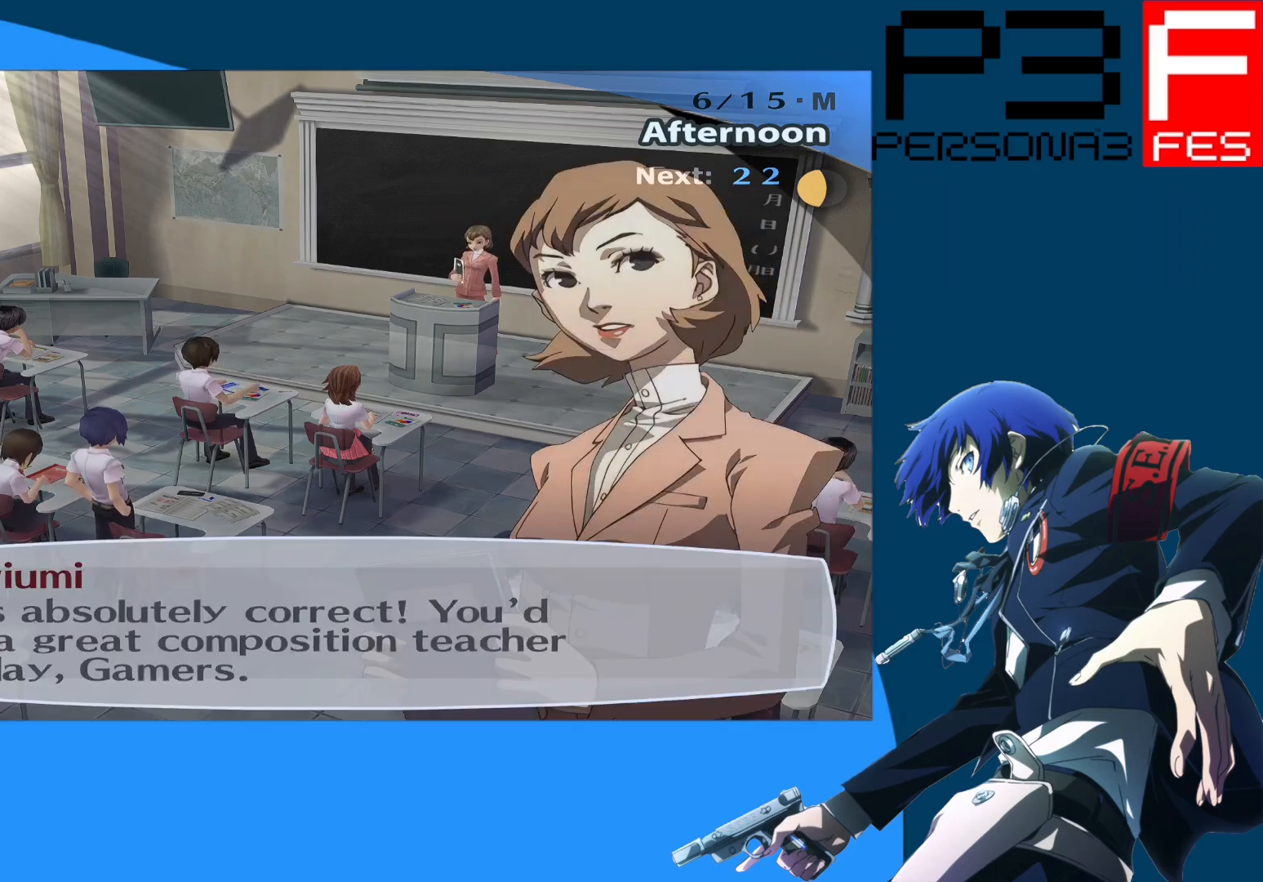
{"buttons": [], "left_stick": "center", "right_stick": "center", "events": [[50, "A", "down"], [133, "A", "up"]]}
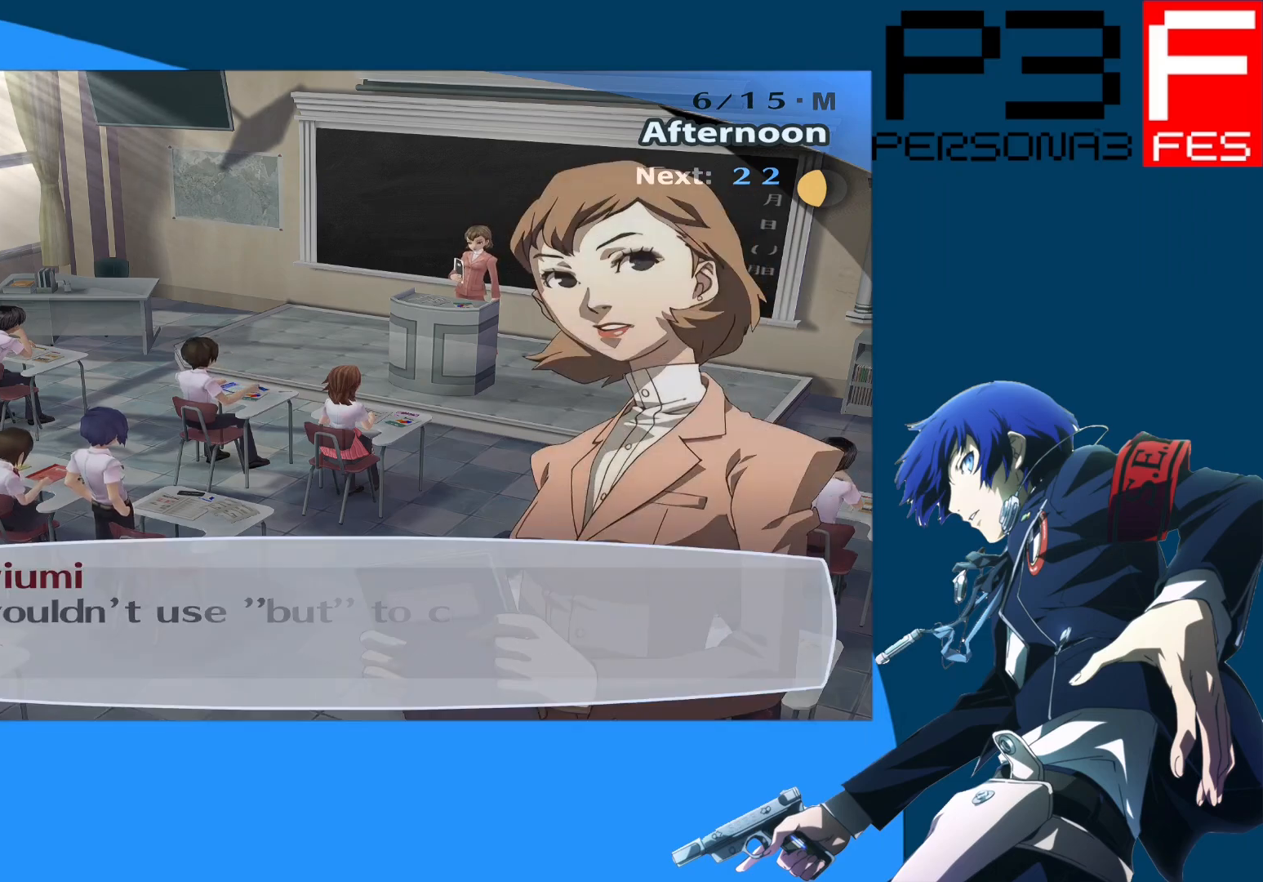
{"buttons": [], "left_stick": "center", "right_stick": "center", "events": []}
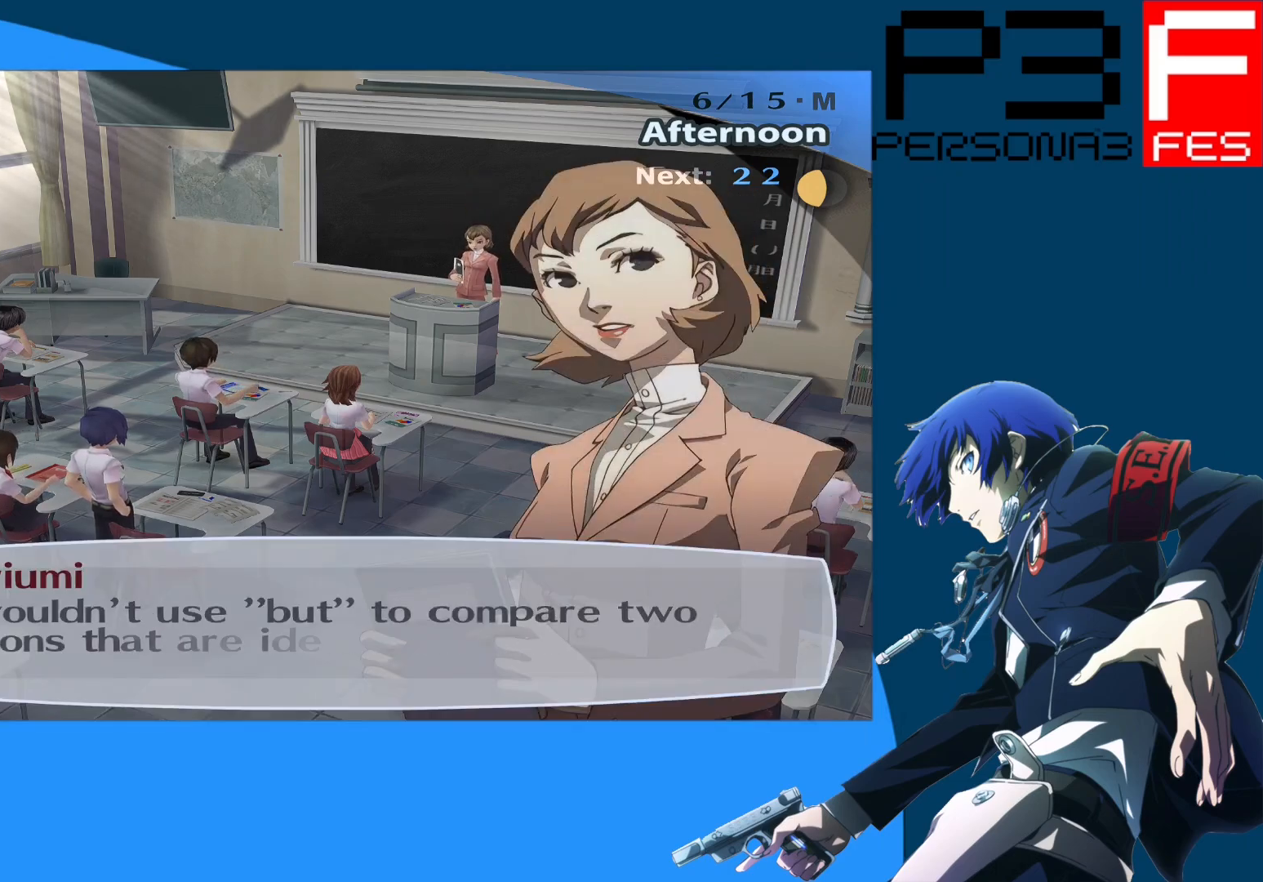
{"buttons": [], "left_stick": "center", "right_stick": "center", "events": []}
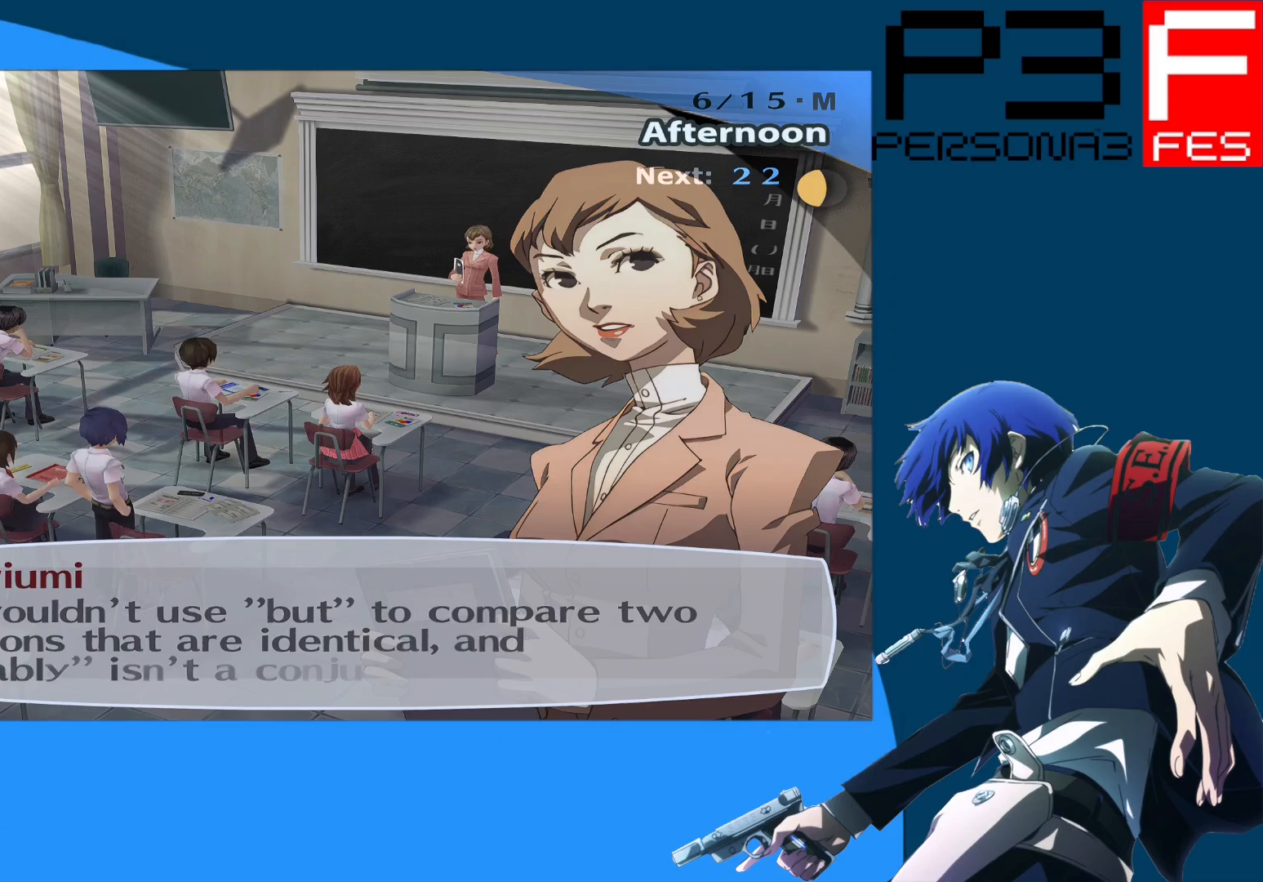
{"buttons": [], "left_stick": "center", "right_stick": "center", "events": []}
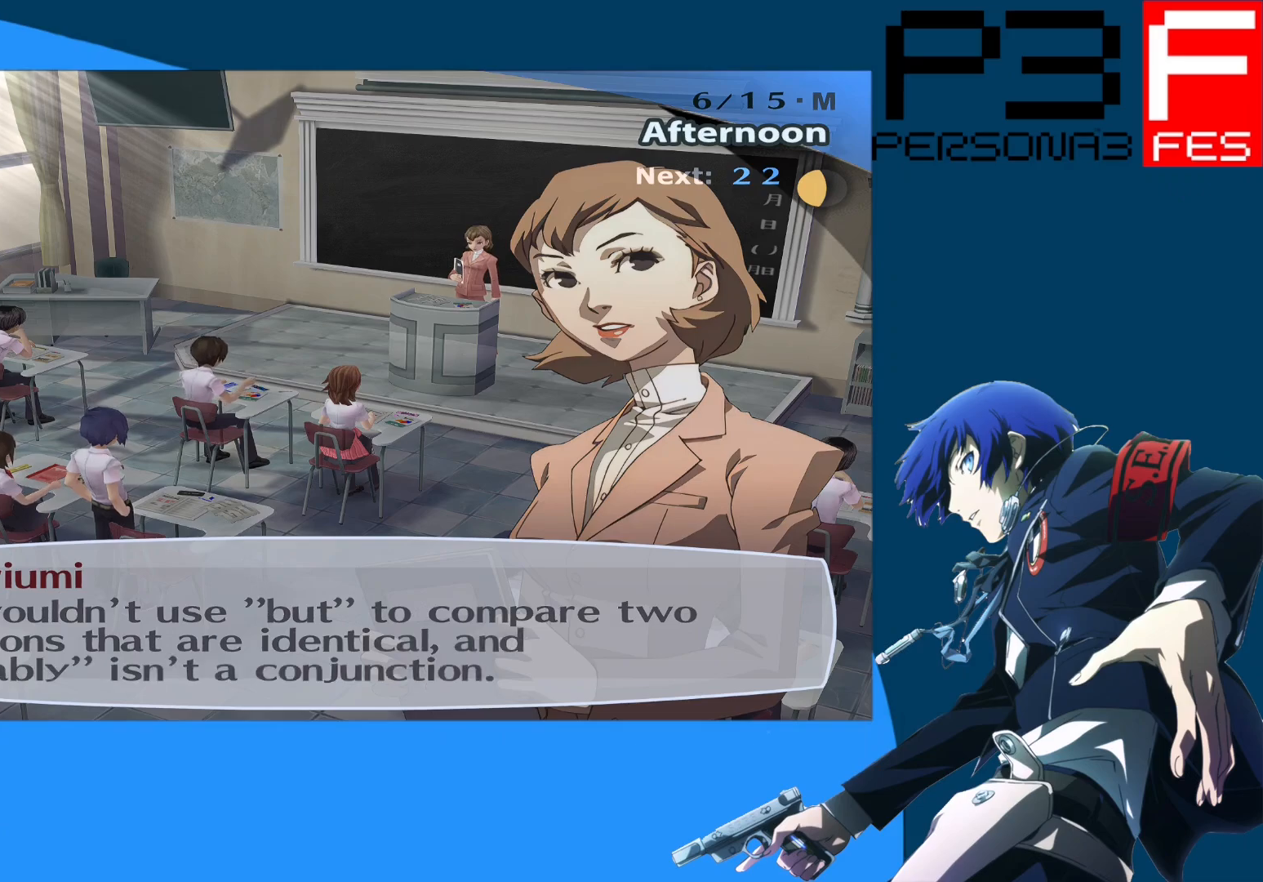
{"buttons": [], "left_stick": "center", "right_stick": "center", "events": []}